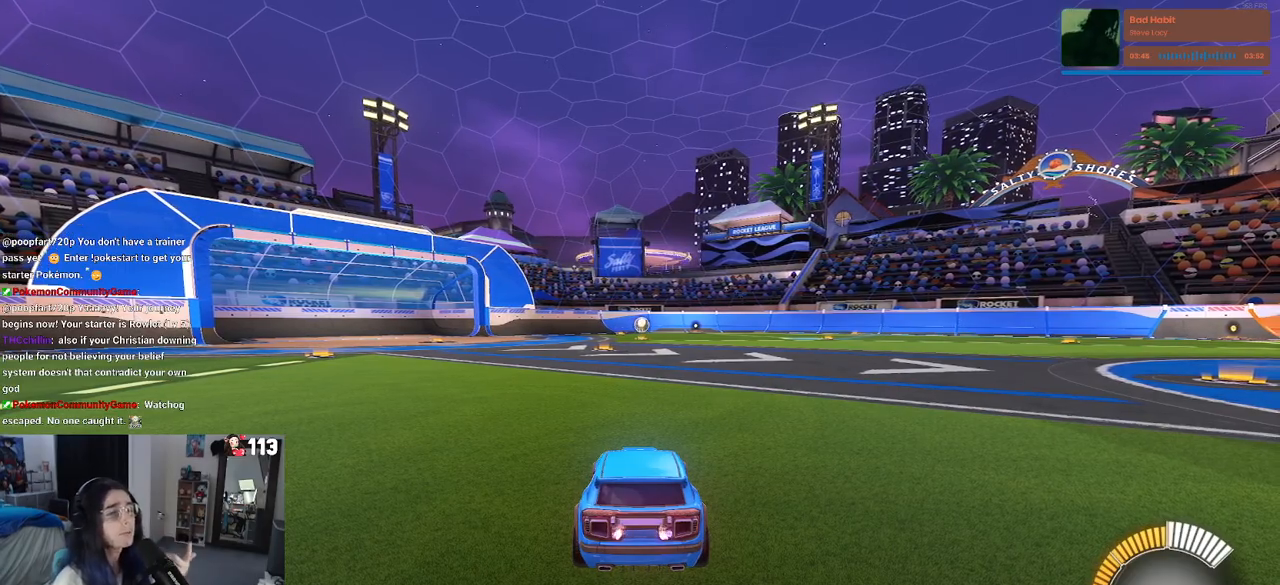
Gameplay with a controller (PlayStation layout); each line is a JSON object with the inputs held at the frame after it. "events" lists button and stick changes between this image and that frame as [ms after this image, input, new state], when the widget could be followed in between. Not read: other_buttons.
{"buttons": ["L2"], "left_stick": "center", "right_stick": "center", "events": [[250, "L2", "down"]]}
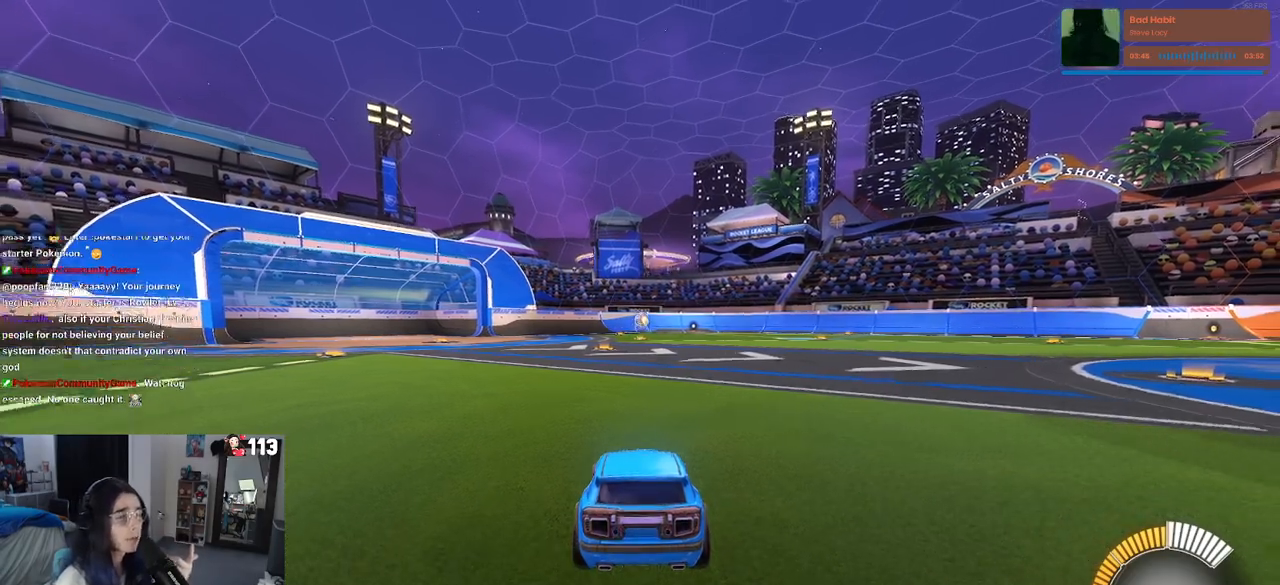
{"buttons": ["L2"], "left_stick": "right", "right_stick": "center", "events": [[50, "left_stick", "right"]]}
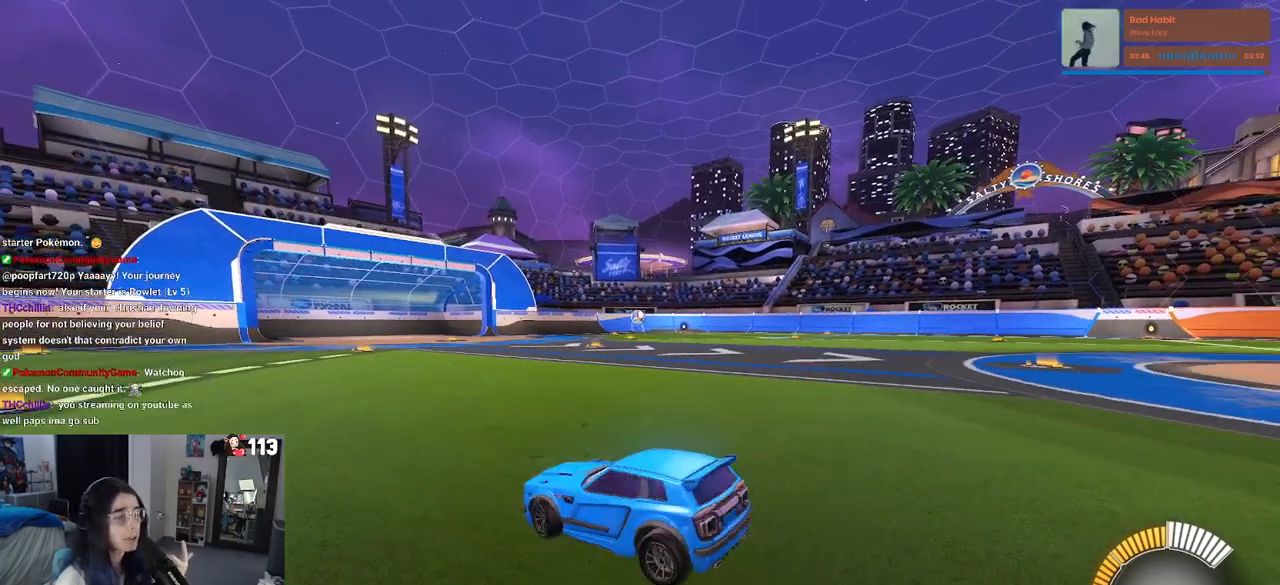
{"buttons": ["L2"], "left_stick": "right", "right_stick": "center", "events": []}
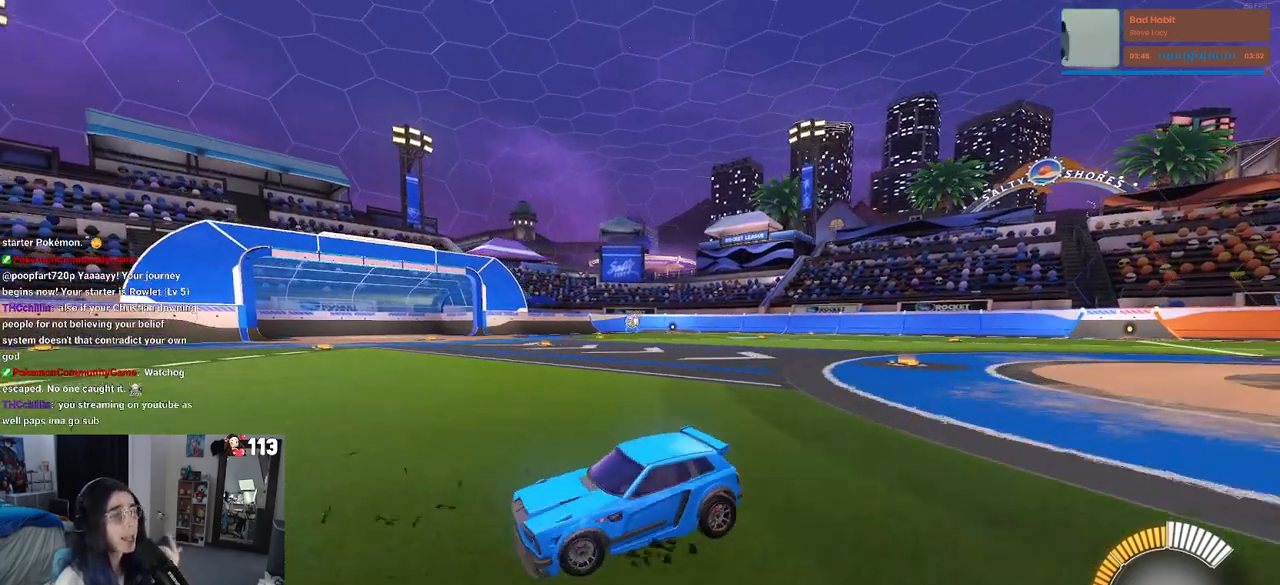
{"buttons": ["L2"], "left_stick": "right", "right_stick": "center", "events": []}
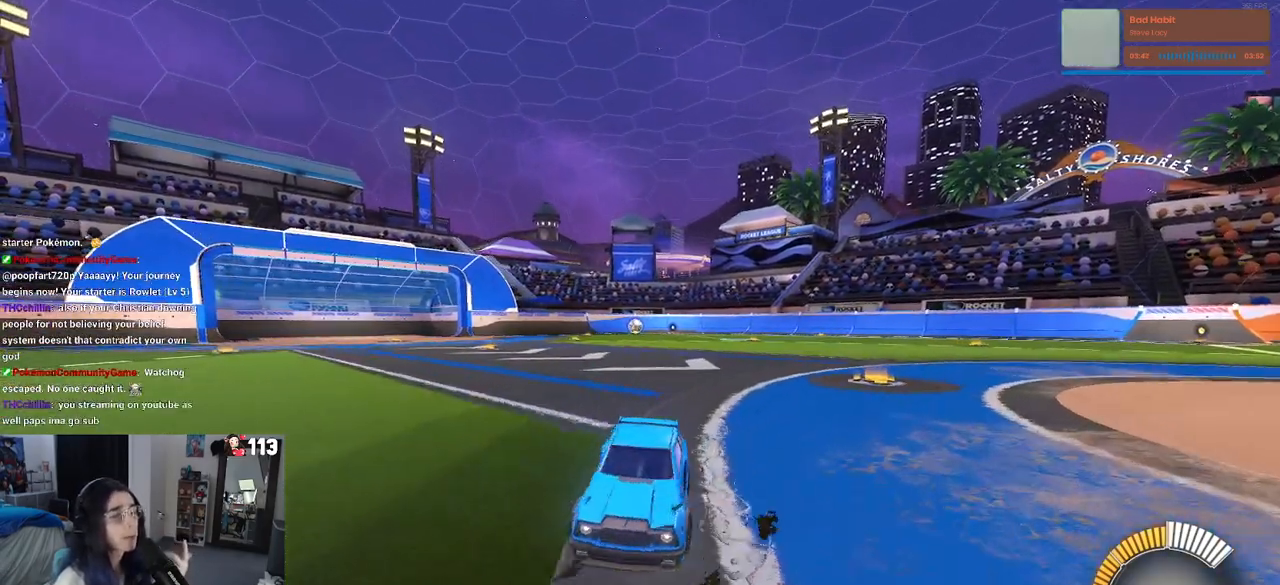
{"buttons": ["L2"], "left_stick": "up-right", "right_stick": "center", "events": [[17, "left_stick", "up-right"]]}
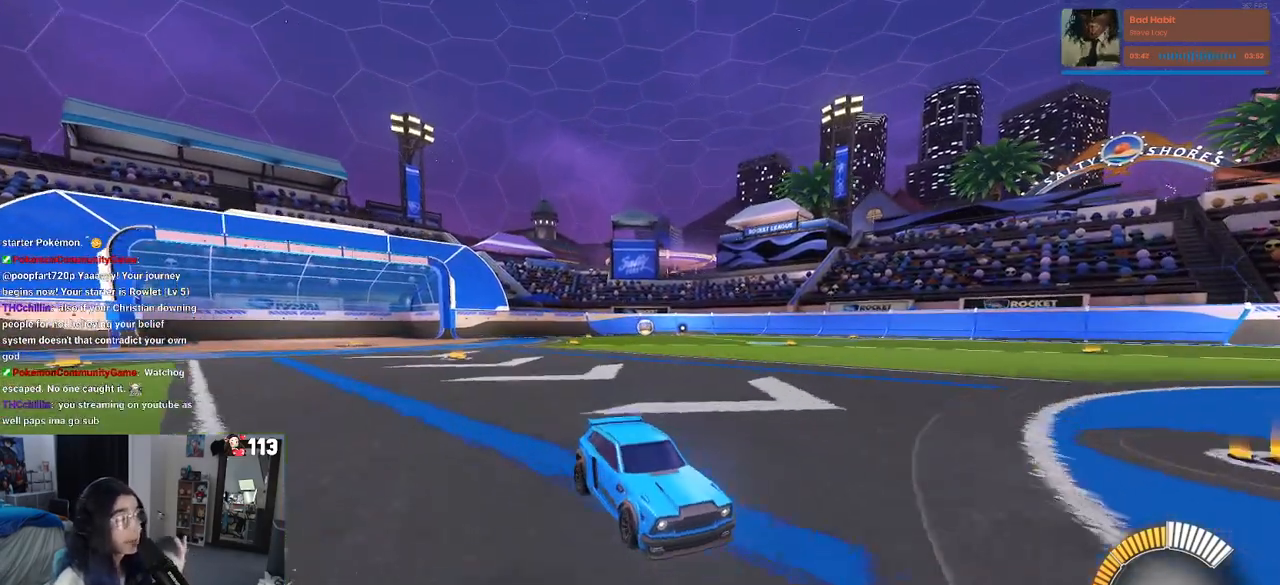
{"buttons": ["L2"], "left_stick": "center", "right_stick": "center", "events": [[200, "left_stick", "center"]]}
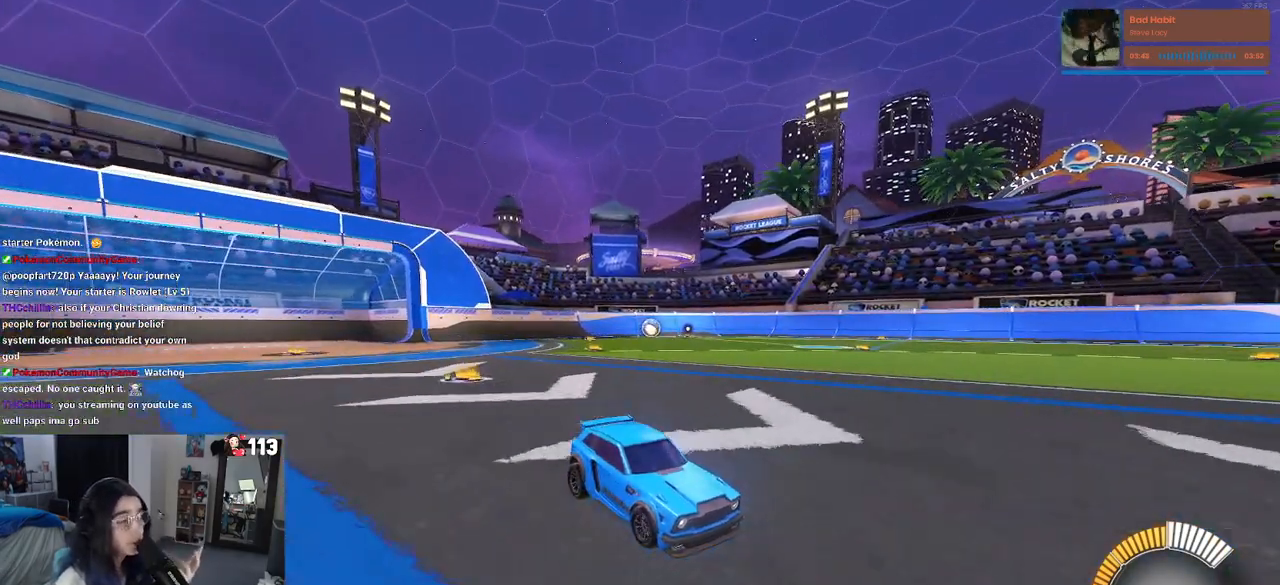
{"buttons": ["L2"], "left_stick": "center", "right_stick": "center", "events": [[67, "left_stick", "left"], [233, "left_stick", "center"]]}
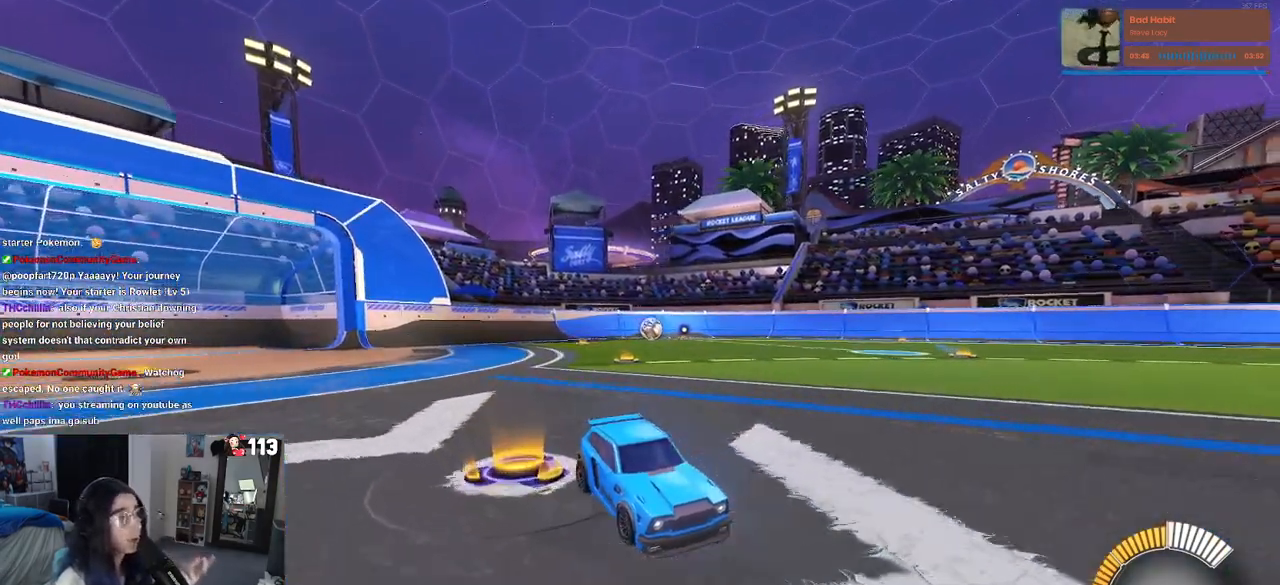
{"buttons": ["L2"], "left_stick": "left", "right_stick": "center", "events": [[117, "left_stick", "left"], [367, "left_stick", "center"], [500, "left_stick", "left"]]}
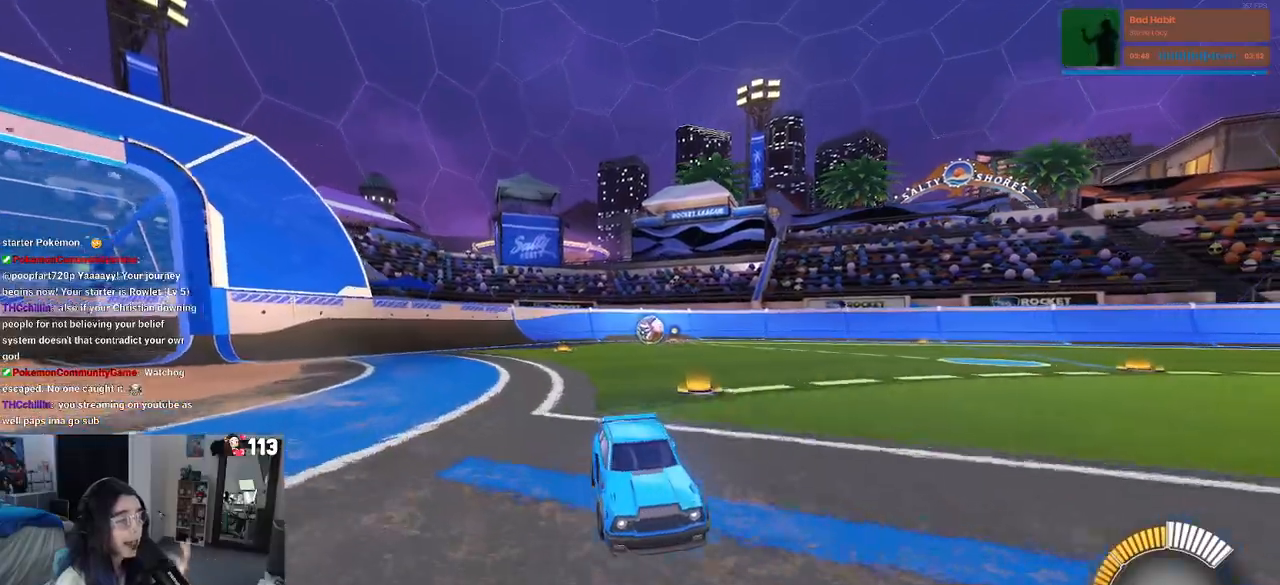
{"buttons": ["L2"], "left_stick": "center", "right_stick": "center", "events": [[183, "left_stick", "center"]]}
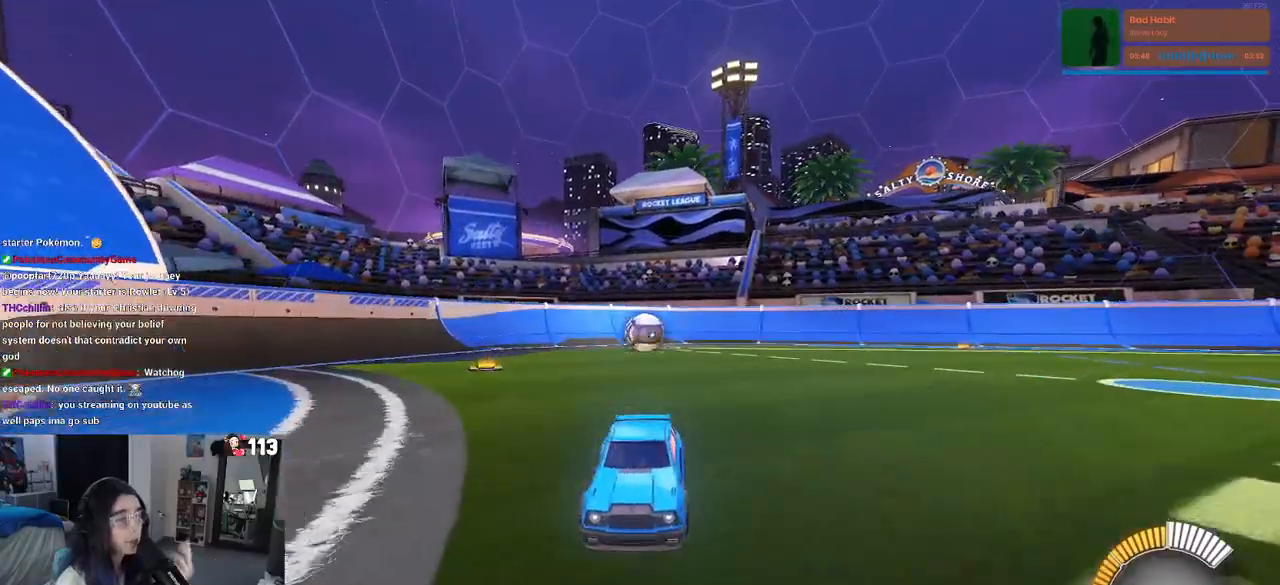
{"buttons": ["CROSS", "L2"], "left_stick": "center", "right_stick": "center", "events": [[133, "left_stick", "right"], [200, "left_stick", "up-right"], [433, "left_stick", "center"], [500, "CROSS", "down"]]}
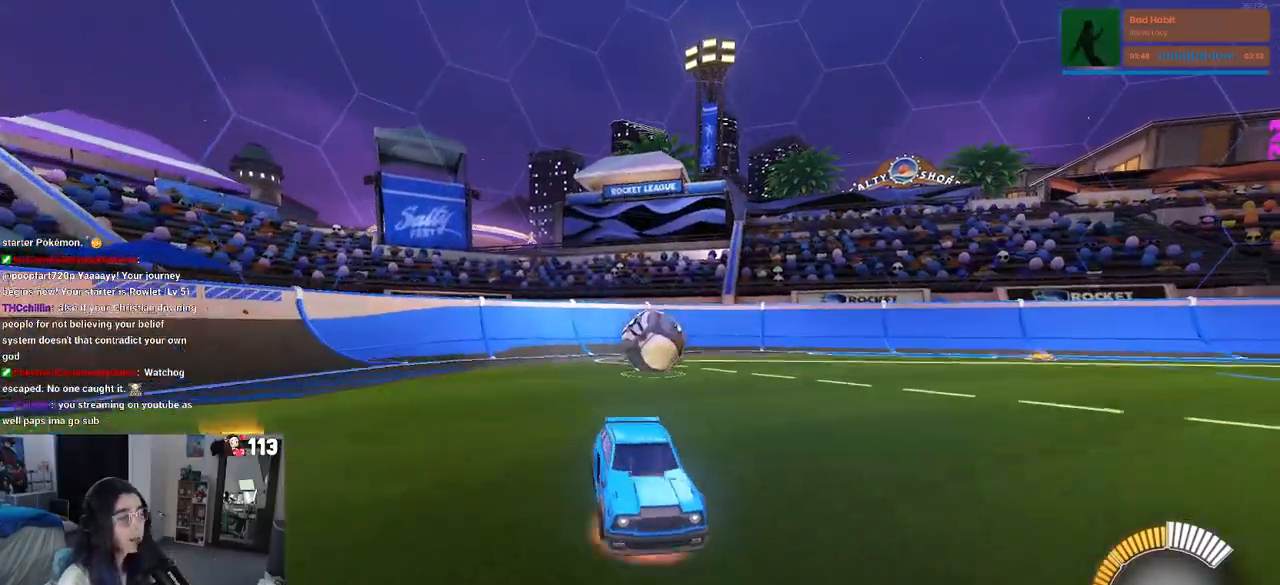
{"buttons": ["L2"], "left_stick": "center", "right_stick": "center", "events": [[33, "left_stick", "down-left"], [83, "CROSS", "up"], [167, "CROSS", "down"], [267, "CROSS", "up"], [400, "left_stick", "center"]]}
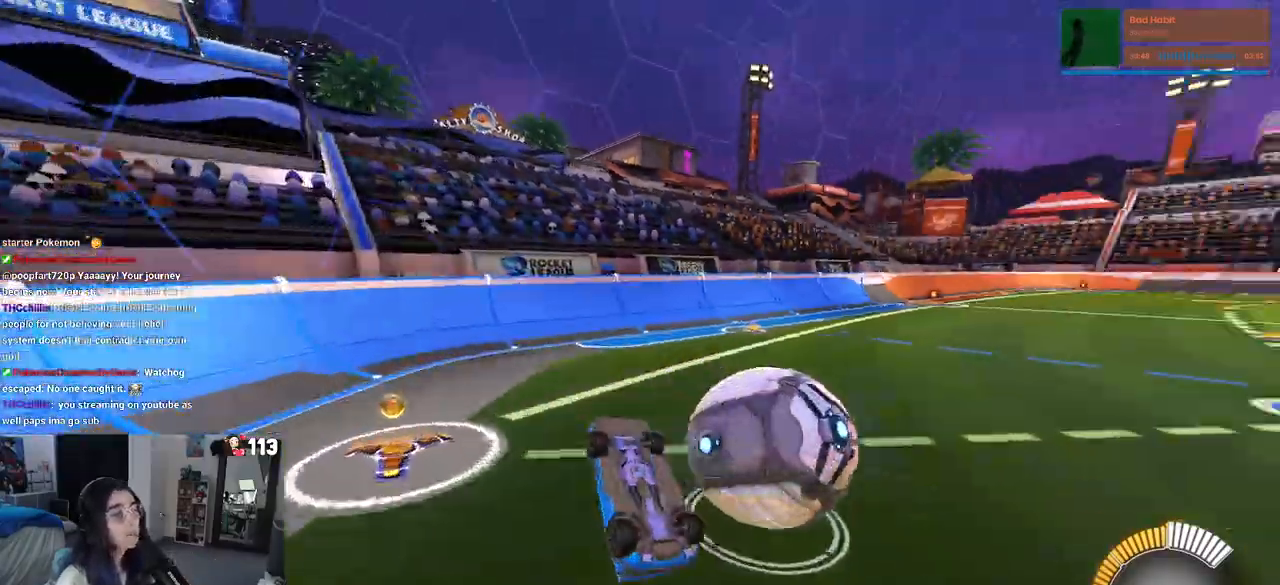
{"buttons": ["L2"], "left_stick": "up-right", "right_stick": "center", "events": [[117, "left_stick", "up-right"], [167, "L1", "down"], [383, "L1", "up"]]}
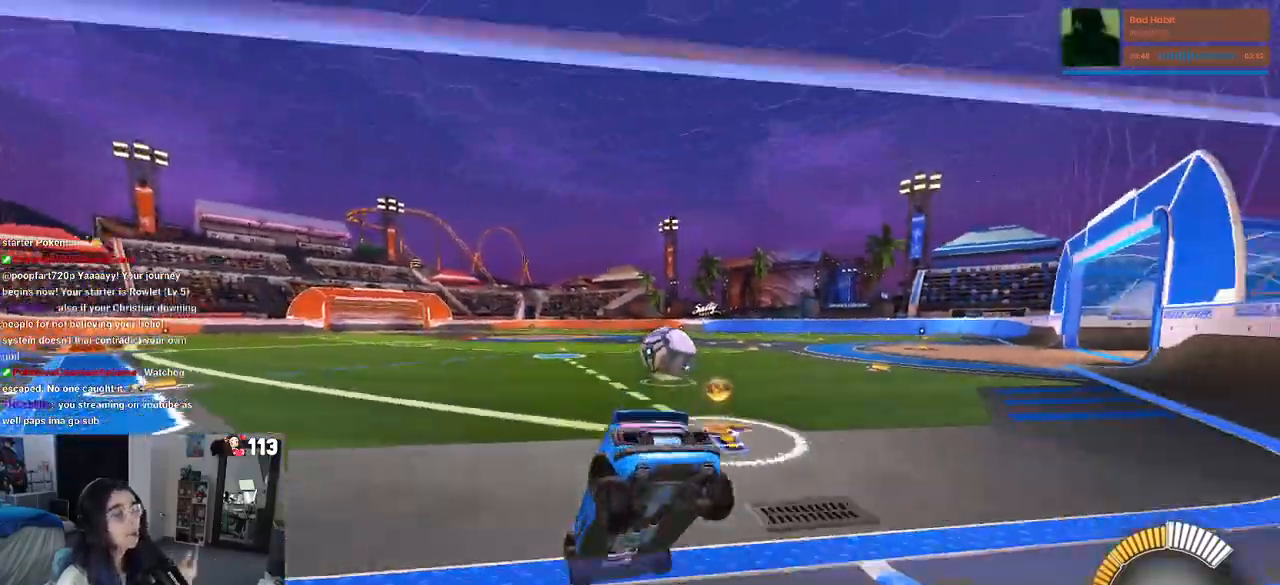
{"buttons": ["L2"], "left_stick": "up-left", "right_stick": "center", "events": [[350, "left_stick", "up-left"]]}
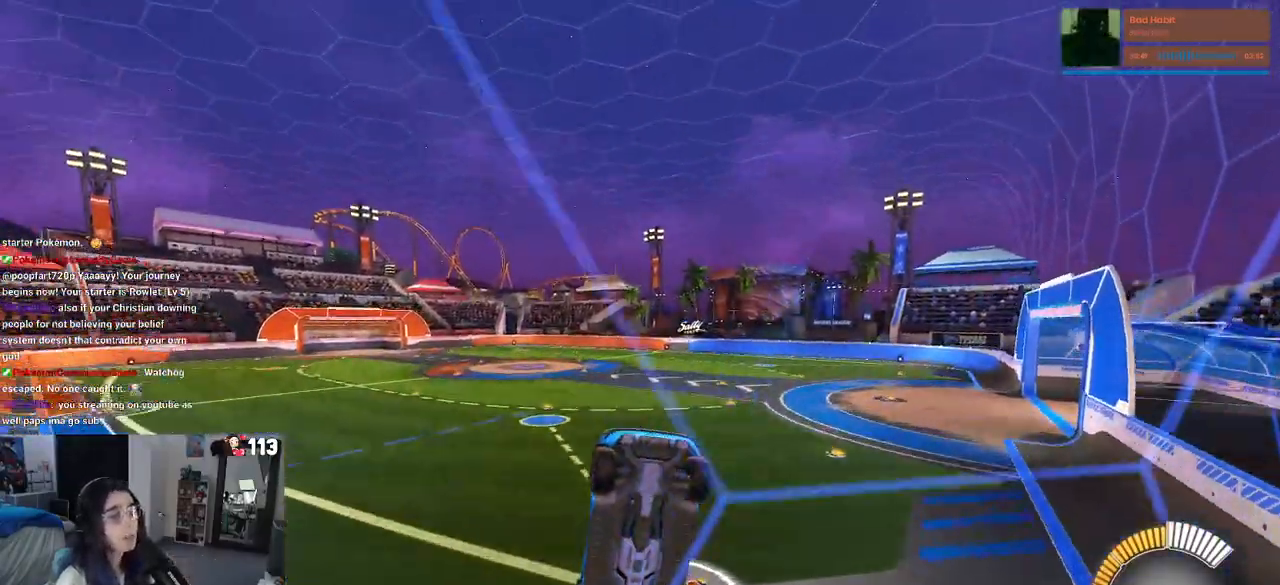
{"buttons": ["R2"], "left_stick": "center", "right_stick": "center", "events": [[100, "left_stick", "center"], [200, "R2", "down"], [217, "L2", "up"]]}
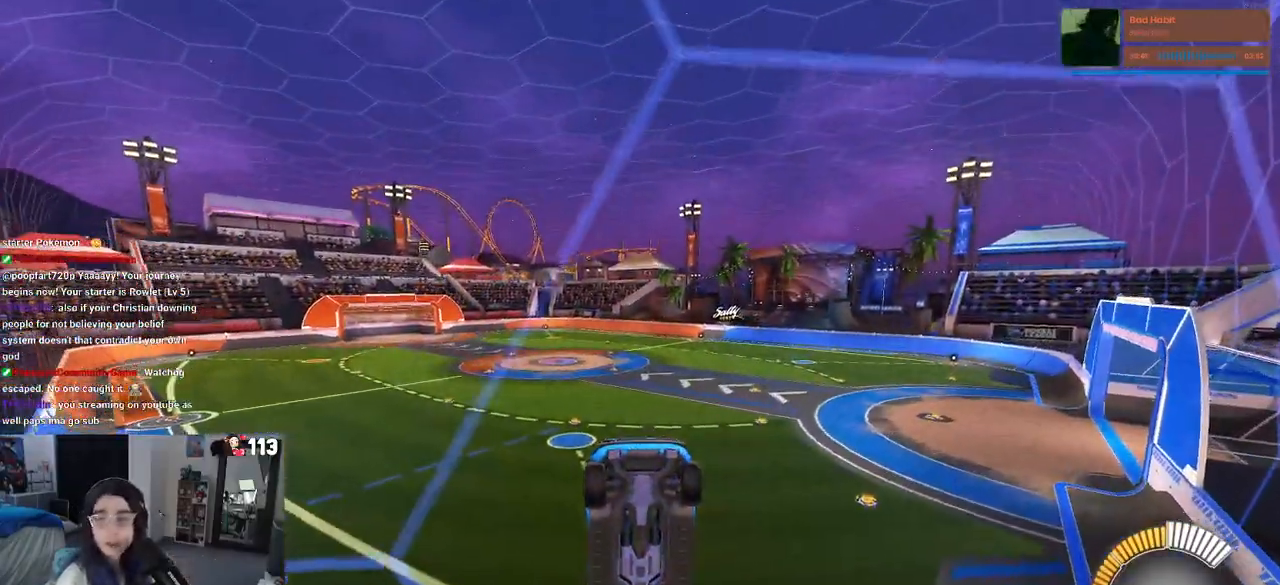
{"buttons": ["R2"], "left_stick": "center", "right_stick": "center", "events": []}
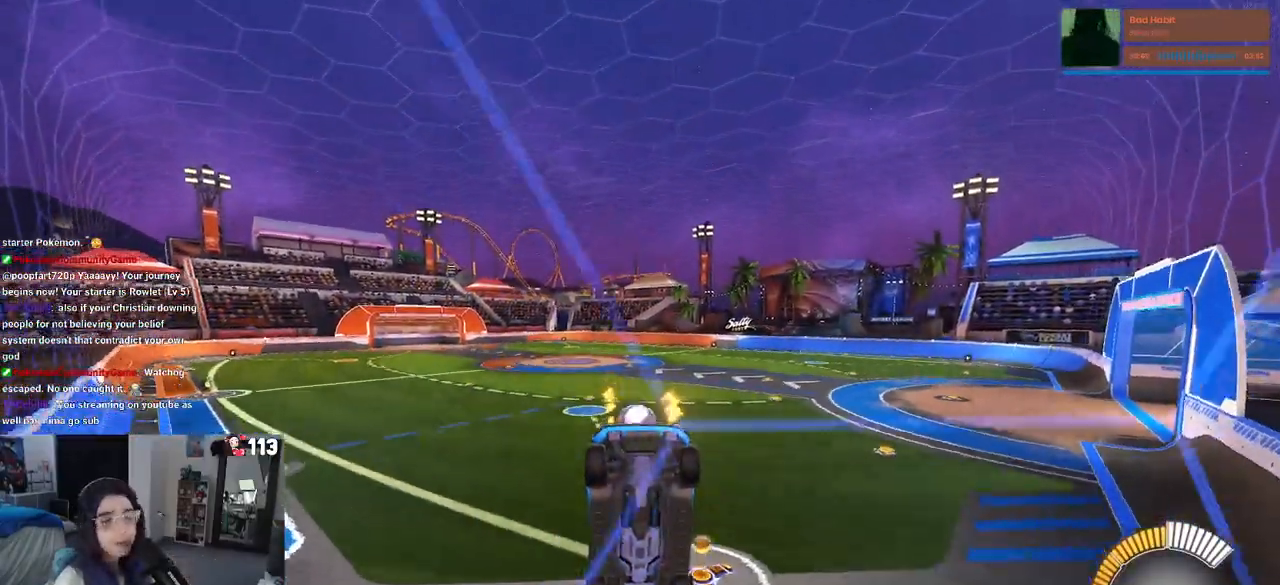
{"buttons": ["R2"], "left_stick": "right", "right_stick": "center", "events": [[17, "left_stick", "left"], [217, "left_stick", "center"], [367, "left_stick", "right"]]}
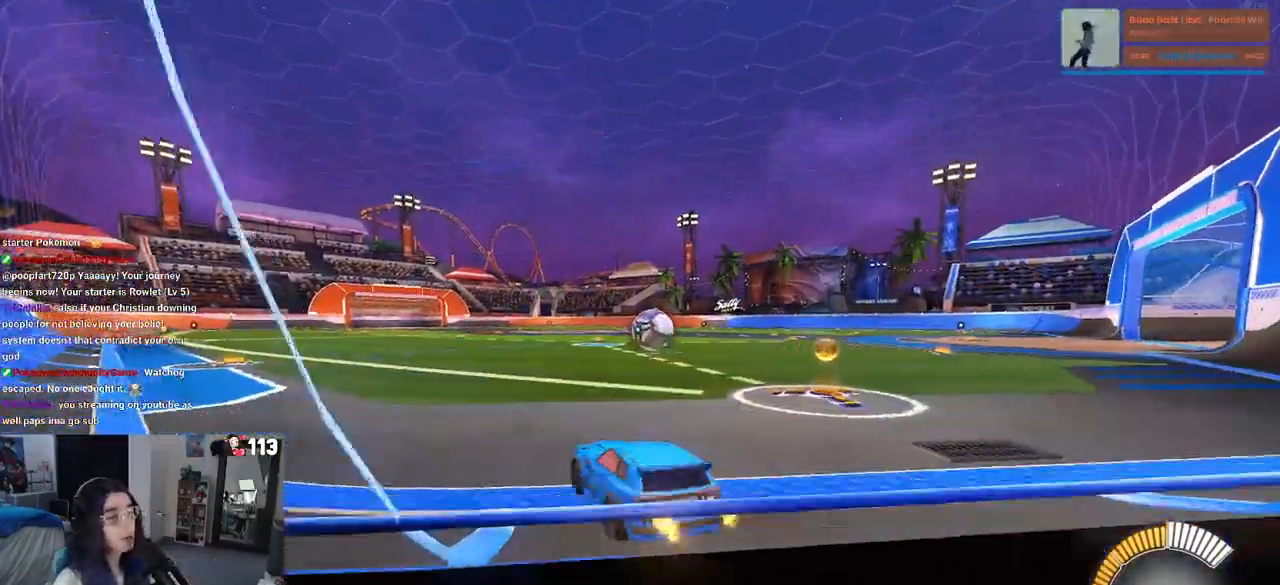
{"buttons": ["R2"], "left_stick": "center", "right_stick": "center", "events": [[33, "left_stick", "center"], [233, "left_stick", "right"], [400, "left_stick", "center"]]}
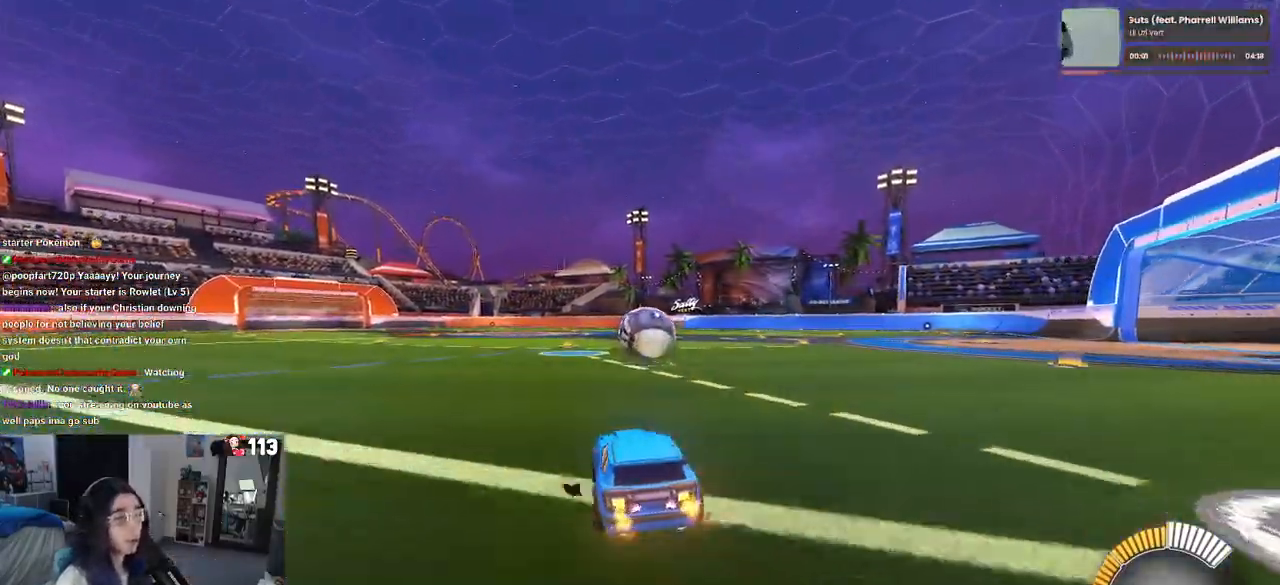
{"buttons": ["CROSS", "R2"], "left_stick": "center", "right_stick": "center", "events": [[500, "CROSS", "down"]]}
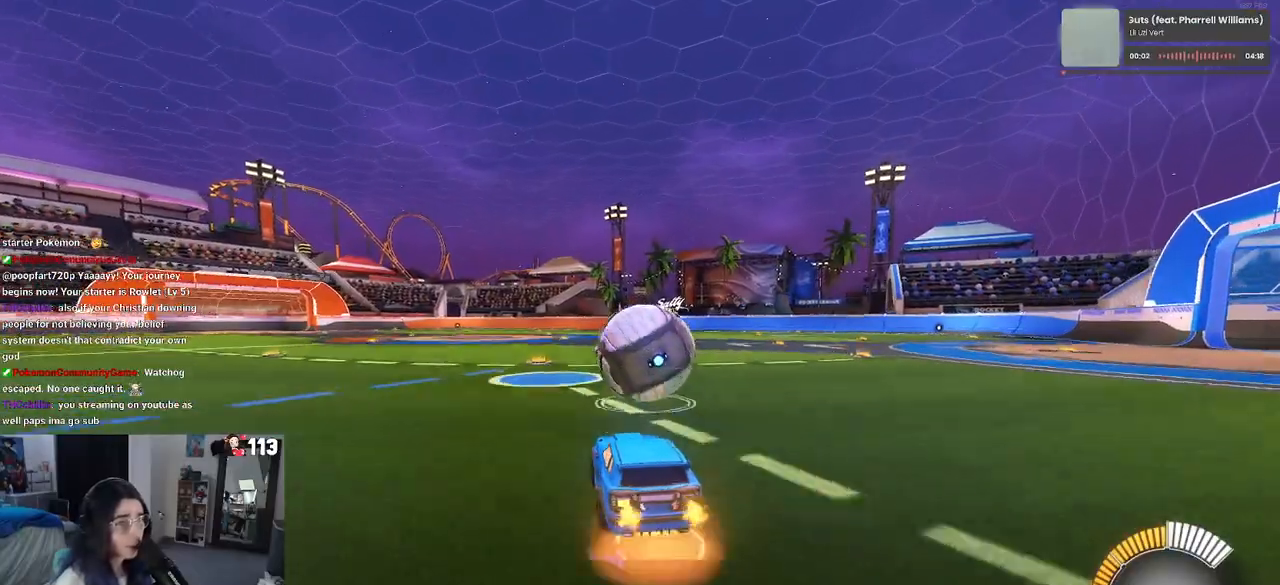
{"buttons": ["SQUARE", "R2"], "left_stick": "down-right", "right_stick": "center", "events": [[133, "CROSS", "up"], [233, "left_stick", "up-right"], [317, "CROSS", "down"], [417, "left_stick", "down-right"], [433, "CROSS", "up"], [450, "SQUARE", "down"]]}
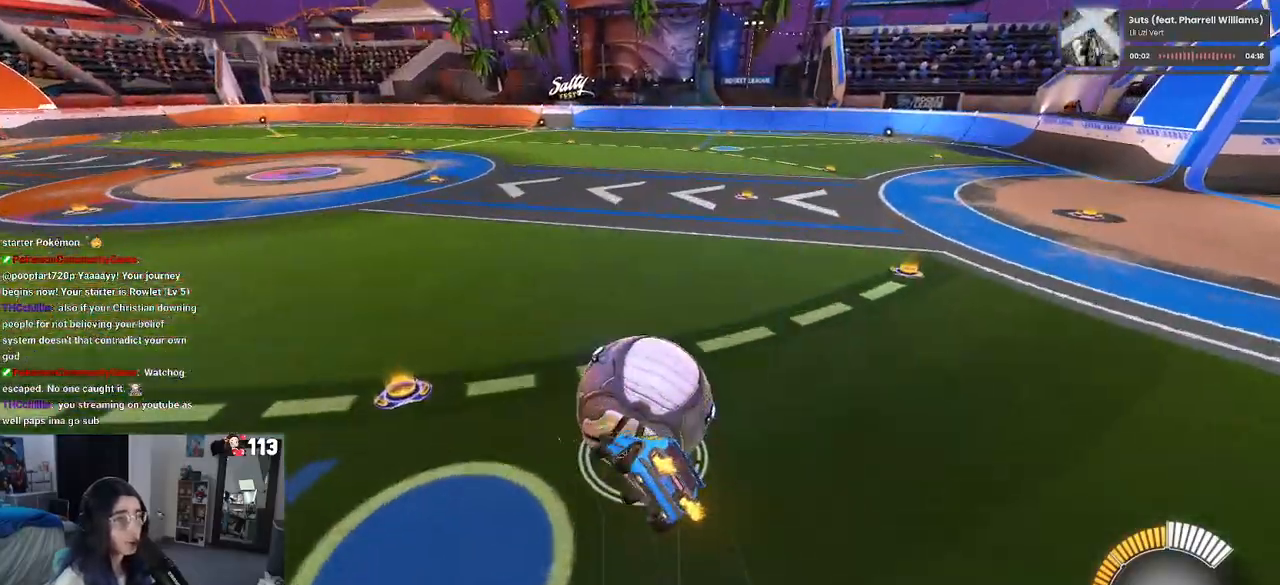
{"buttons": ["SQUARE", "R2"], "left_stick": "down-right", "right_stick": "center", "events": []}
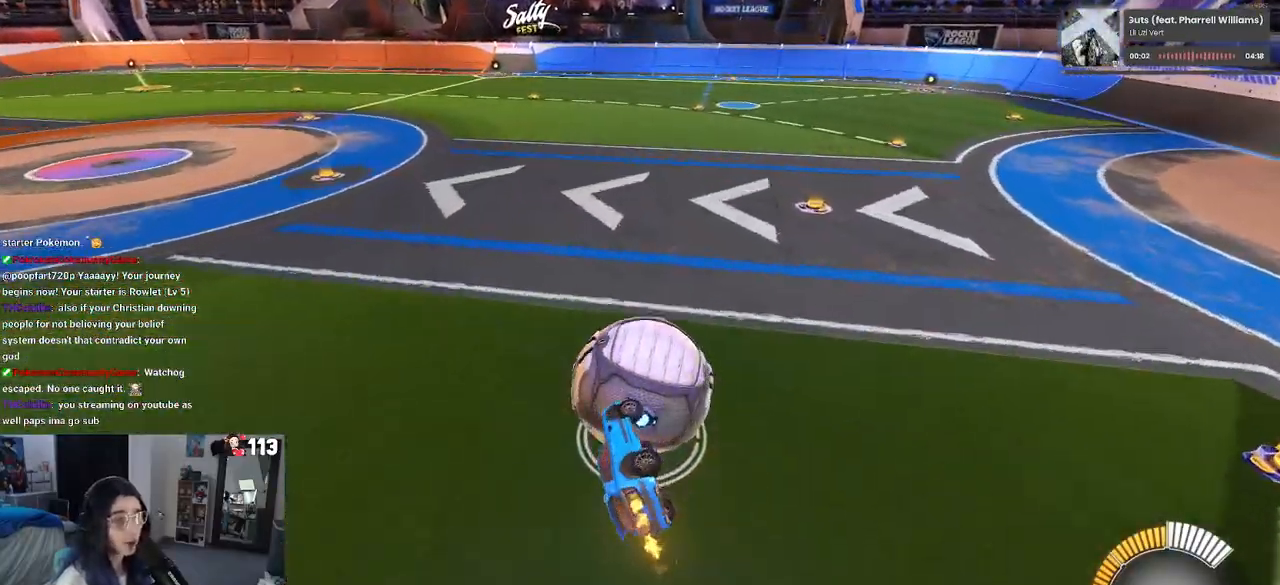
{"buttons": ["R1", "R2"], "left_stick": "right", "right_stick": "center", "events": [[167, "SQUARE", "up"], [200, "left_stick", "center"], [250, "left_stick", "left"], [450, "R1", "down"], [450, "left_stick", "center"], [500, "left_stick", "right"]]}
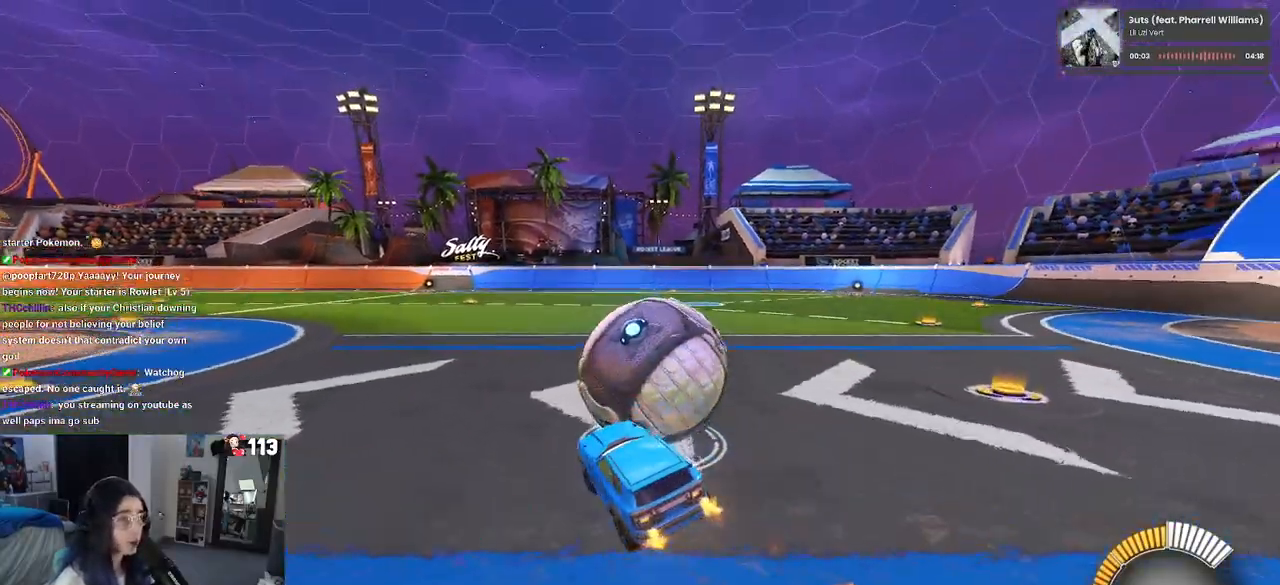
{"buttons": ["TRIANGLE", "R1", "R2"], "left_stick": "left", "right_stick": "center", "events": [[133, "R1", "up"], [367, "TRIANGLE", "down"], [367, "left_stick", "left"], [417, "R1", "down"]]}
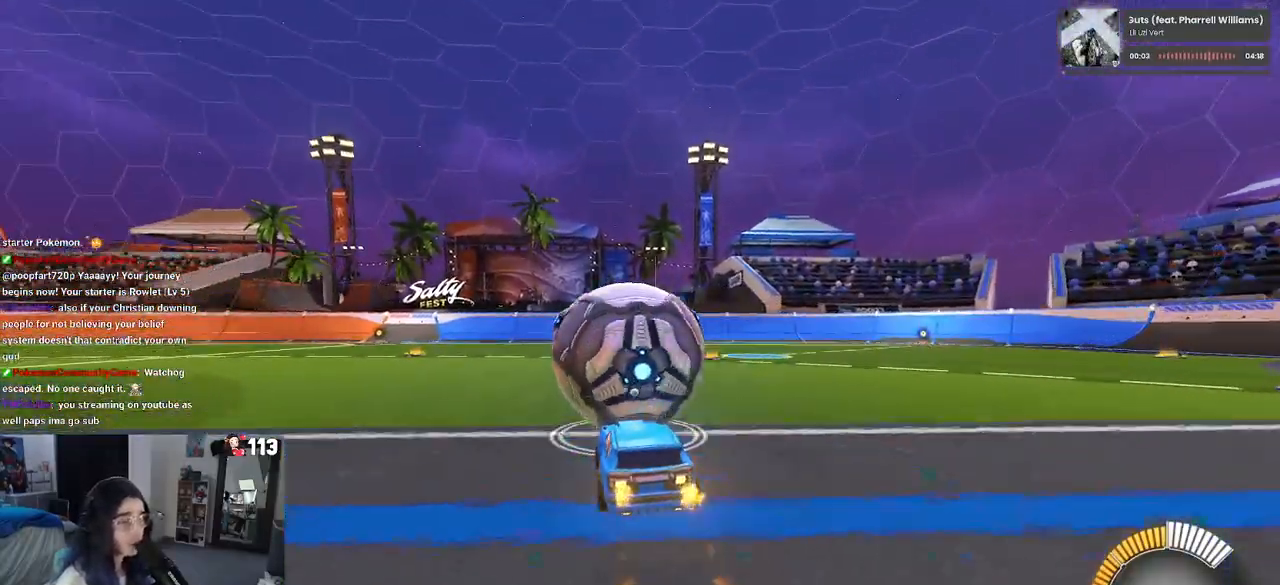
{"buttons": [], "left_stick": "center", "right_stick": "center", "events": [[17, "left_stick", "center"], [33, "TRIANGLE", "up"], [283, "R1", "up"], [333, "TRIANGLE", "down"], [433, "R2", "up"], [450, "TRIANGLE", "up"]]}
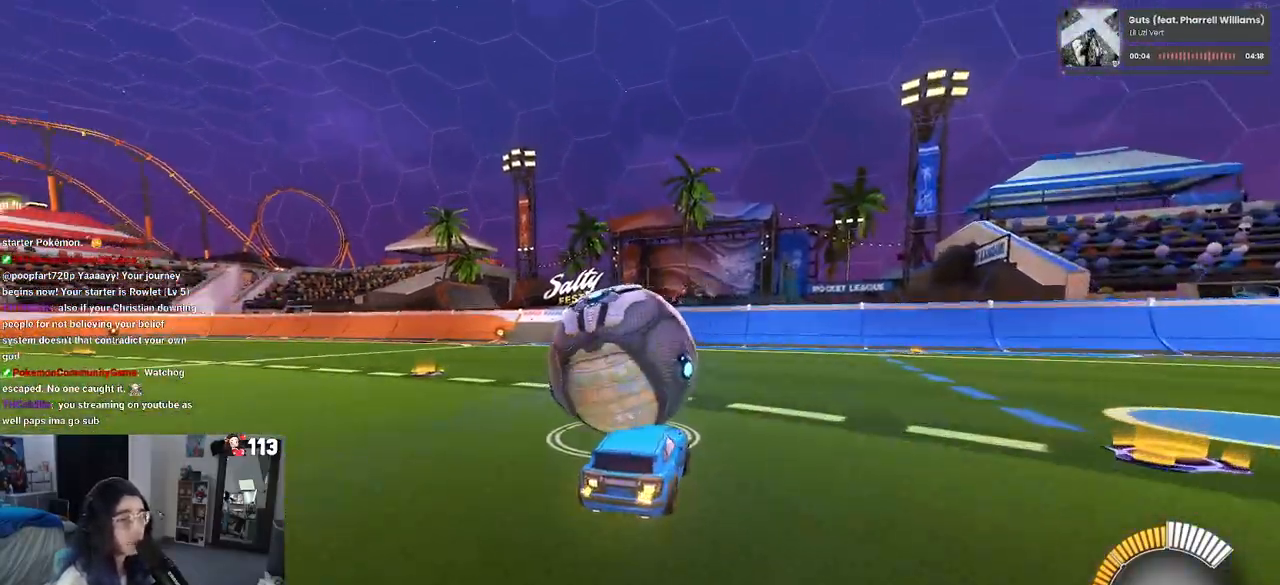
{"buttons": [], "left_stick": "center", "right_stick": "center", "events": [[17, "L2", "down"], [317, "L2", "up"]]}
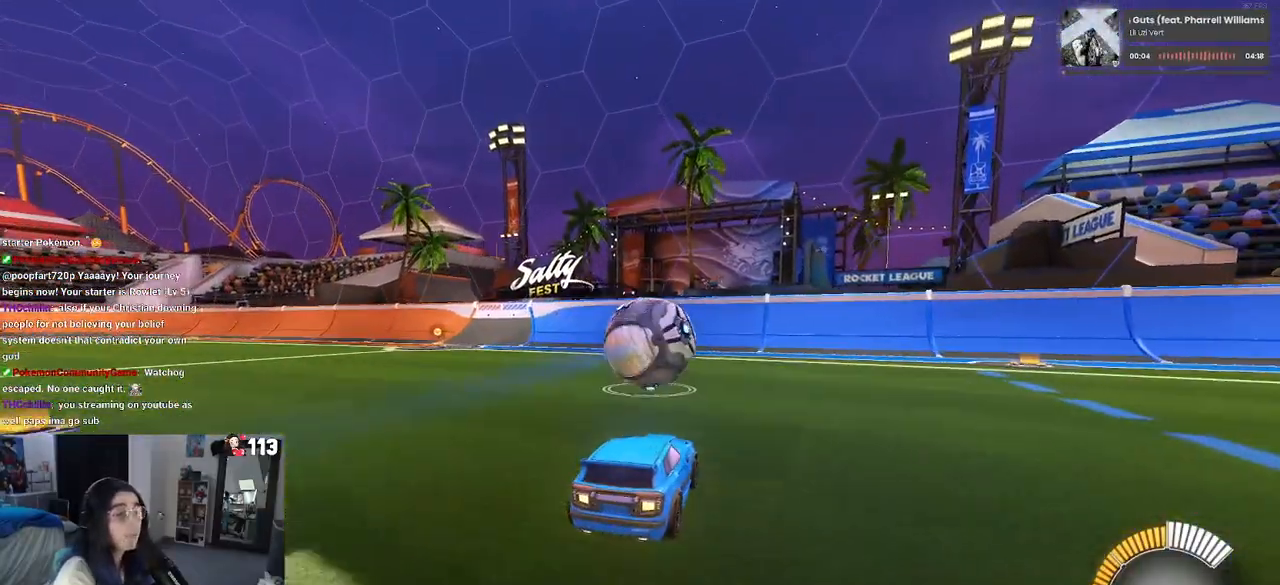
{"buttons": [], "left_stick": "center", "right_stick": "center", "events": []}
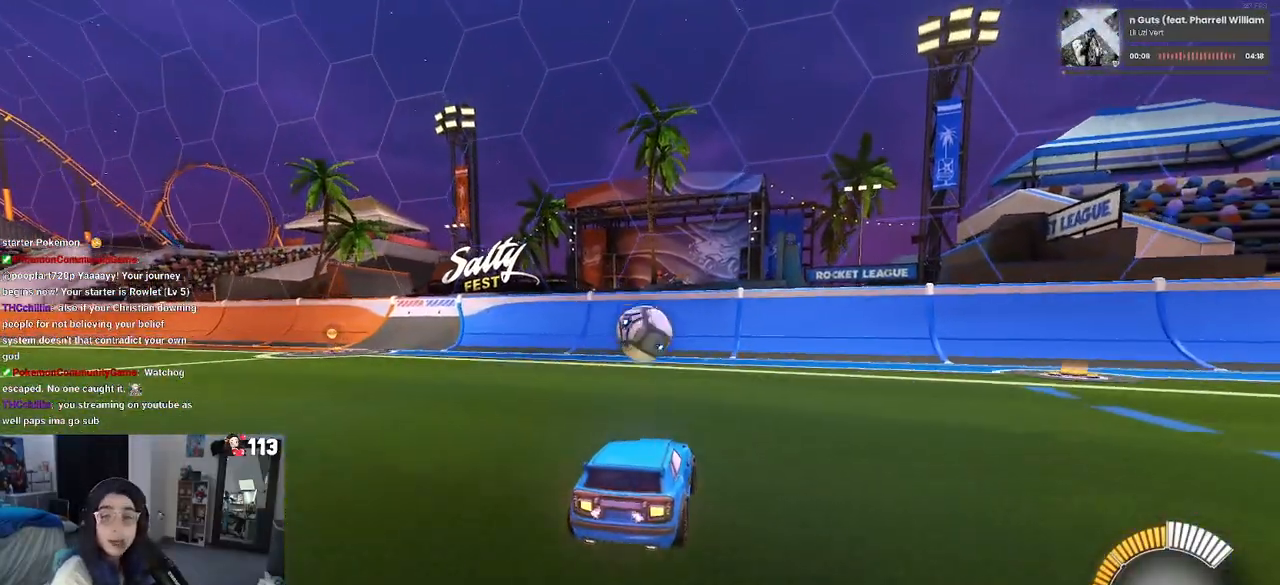
{"buttons": [], "left_stick": "center", "right_stick": "center", "events": []}
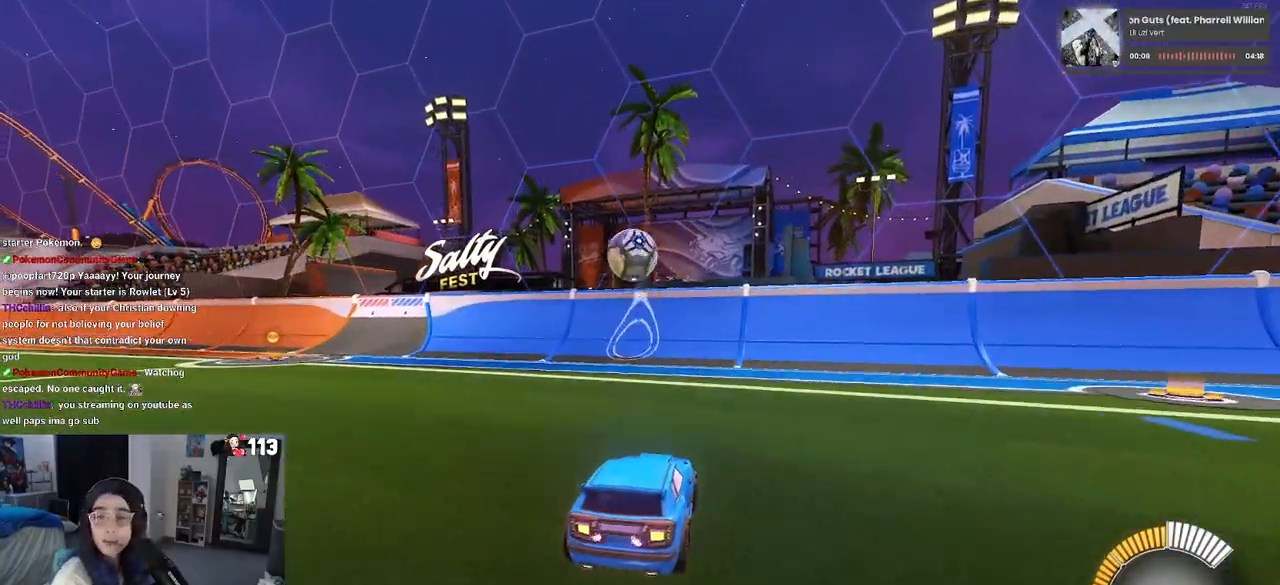
{"buttons": [], "left_stick": "center", "right_stick": "center", "events": []}
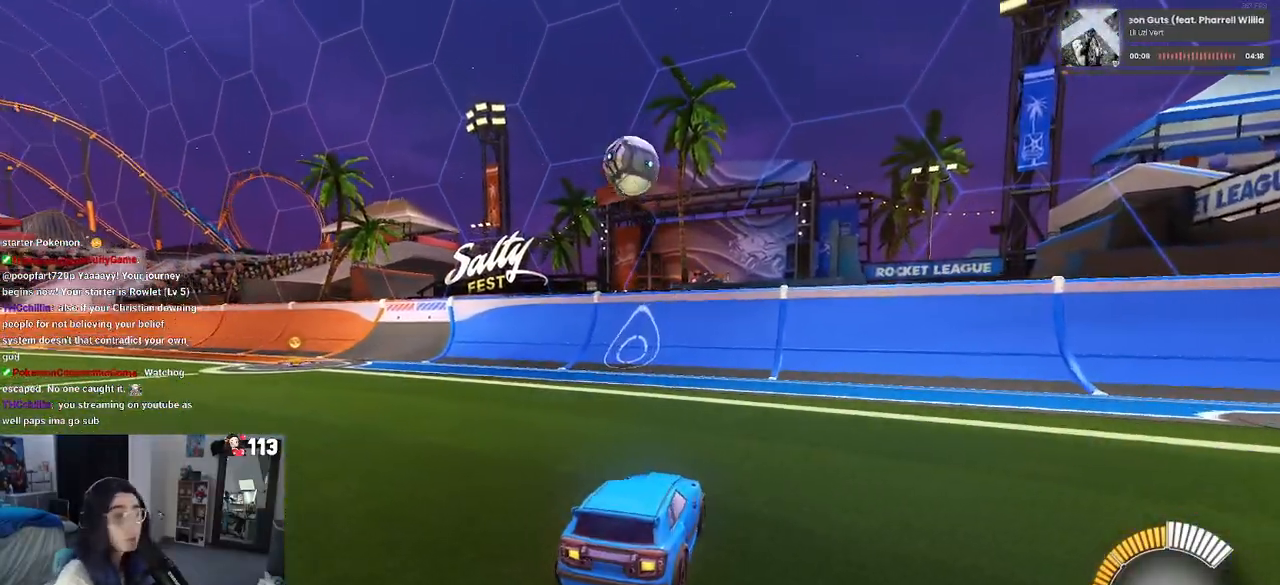
{"buttons": [], "left_stick": "center", "right_stick": "center", "events": []}